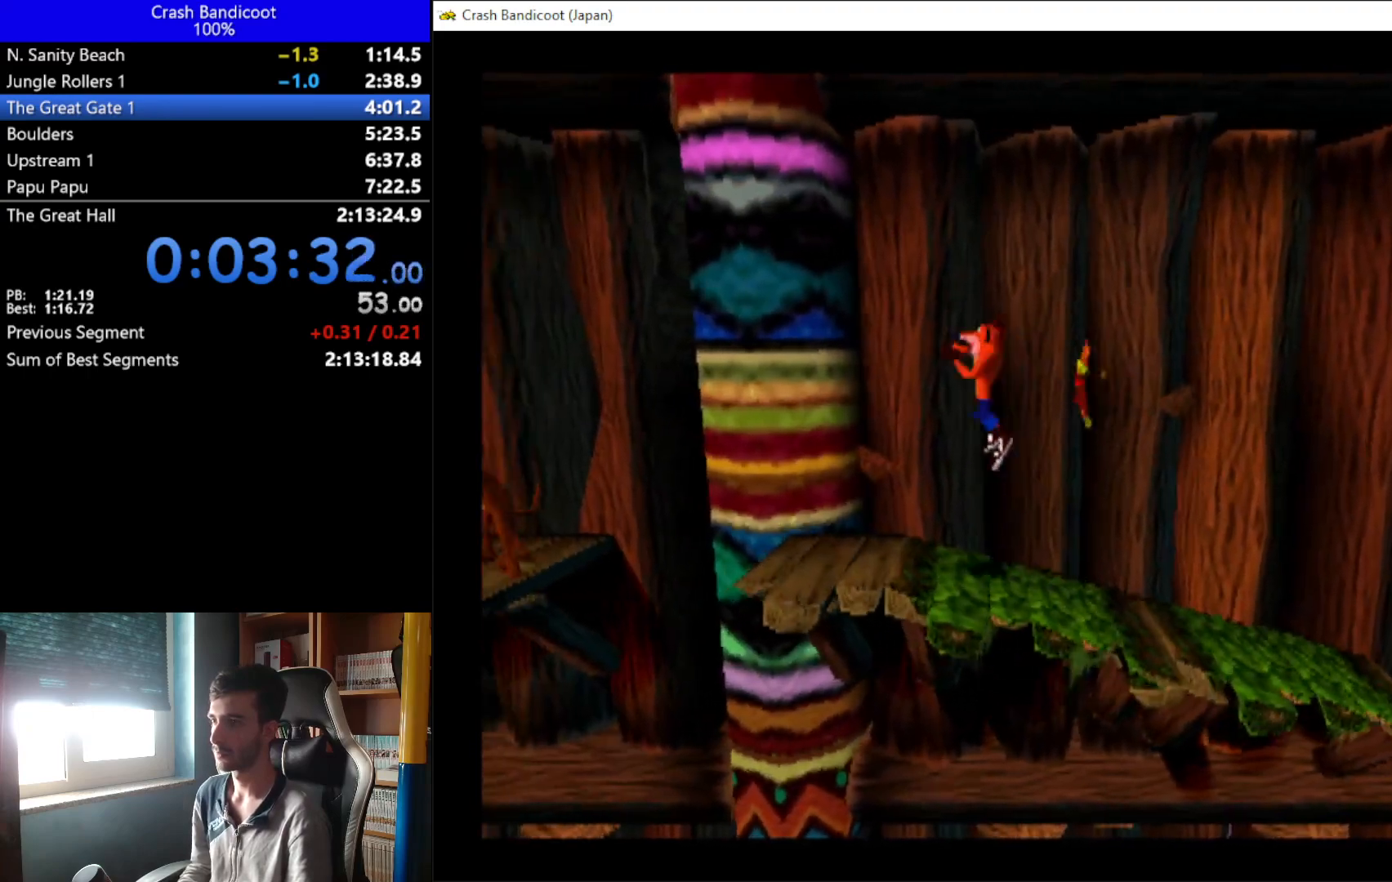
Gameplay with a controller (Xbox layout); each line is a JSON object with the inputs held at the frame after it. "events" lists button and stick changes between this image and that frame as [ms after this image, input, new state], when the widget could be followed in between. Not read: R3 right_stick.
{"buttons": ["A", "DPAD_LEFT"], "left_stick": "center", "events": [[33, "A", "up"], [67, "DPAD_UP", "down"], [100, "DPAD_UP", "up"], [167, "DPAD_DOWN", "down"], [200, "DPAD_DOWN", "up"], [367, "A", "down"], [400, "DPAD_DOWN", "down"], [467, "DPAD_DOWN", "up"]]}
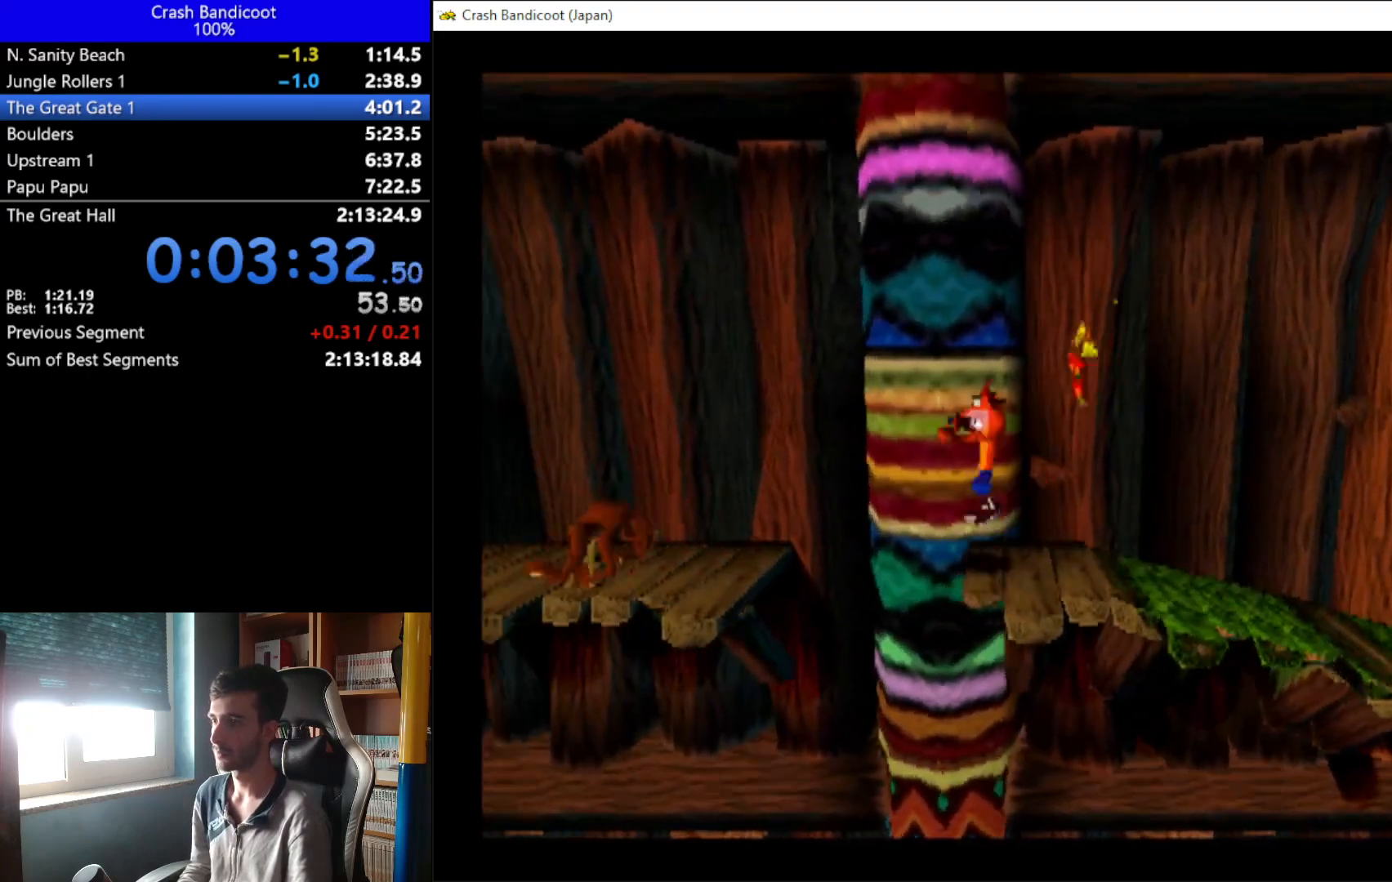
{"buttons": ["DPAD_LEFT"], "left_stick": "center", "events": [[33, "DPAD_UP", "down"], [200, "DPAD_UP", "up"], [233, "DPAD_DOWN", "down"], [300, "DPAD_DOWN", "up"], [367, "DPAD_UP", "down"], [400, "A", "up"], [467, "DPAD_UP", "up"]]}
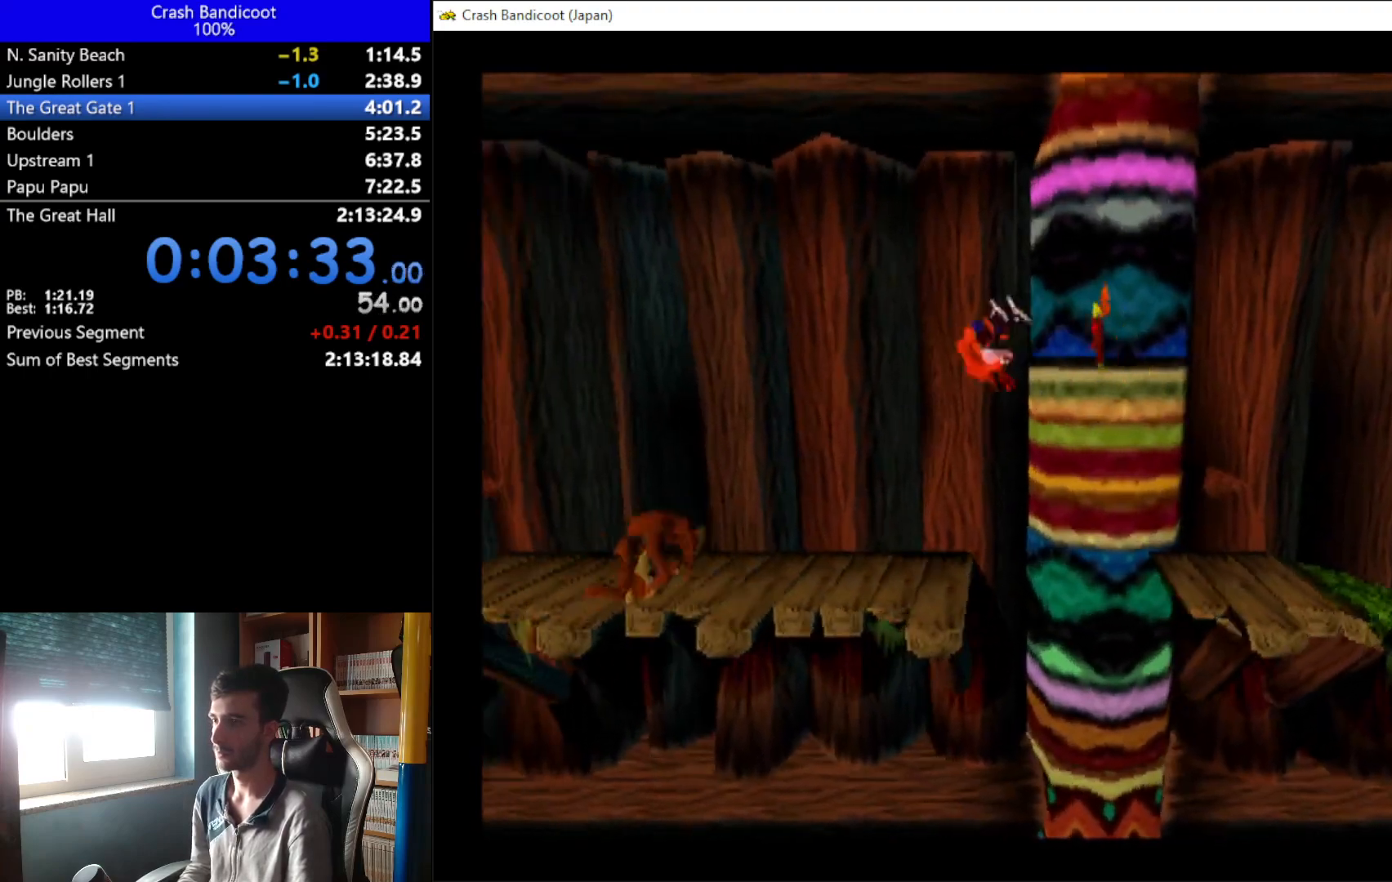
{"buttons": ["A", "DPAD_DOWN", "DPAD_LEFT"], "left_stick": "center", "events": [[200, "A", "down"], [200, "DPAD_DOWN", "down"], [300, "DPAD_DOWN", "up"], [333, "DPAD_UP", "down"], [433, "DPAD_UP", "up"], [467, "DPAD_DOWN", "down"]]}
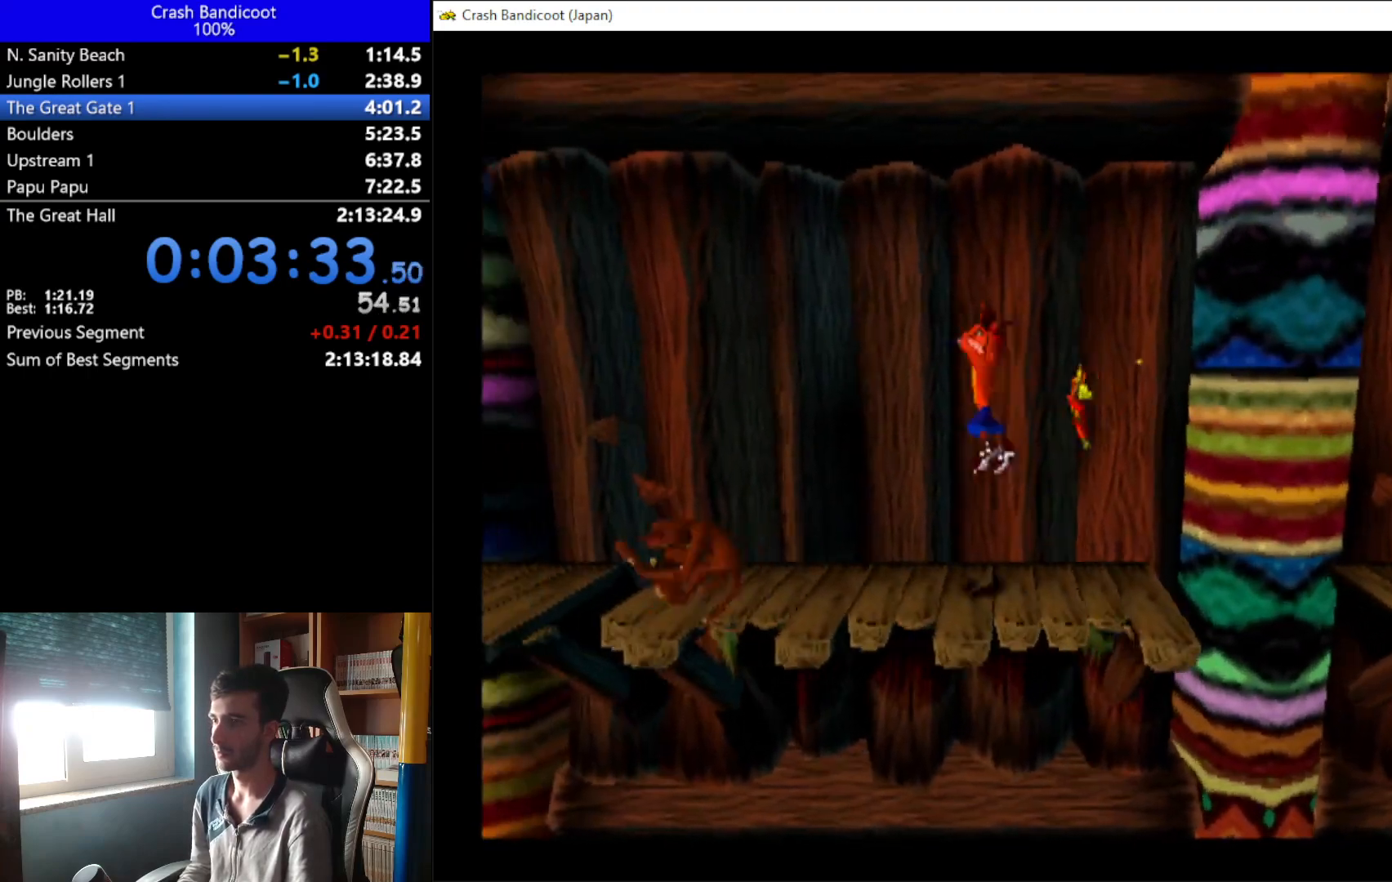
{"buttons": ["A", "DPAD_LEFT"], "left_stick": "center", "events": [[33, "DPAD_DOWN", "up"], [100, "DPAD_UP", "down"], [133, "A", "up"], [133, "DPAD_UP", "up"], [200, "DPAD_DOWN", "down"], [267, "DPAD_DOWN", "up"], [300, "X", "down"], [400, "X", "up"], [433, "DPAD_DOWN", "down"], [500, "A", "down"], [500, "DPAD_DOWN", "up"]]}
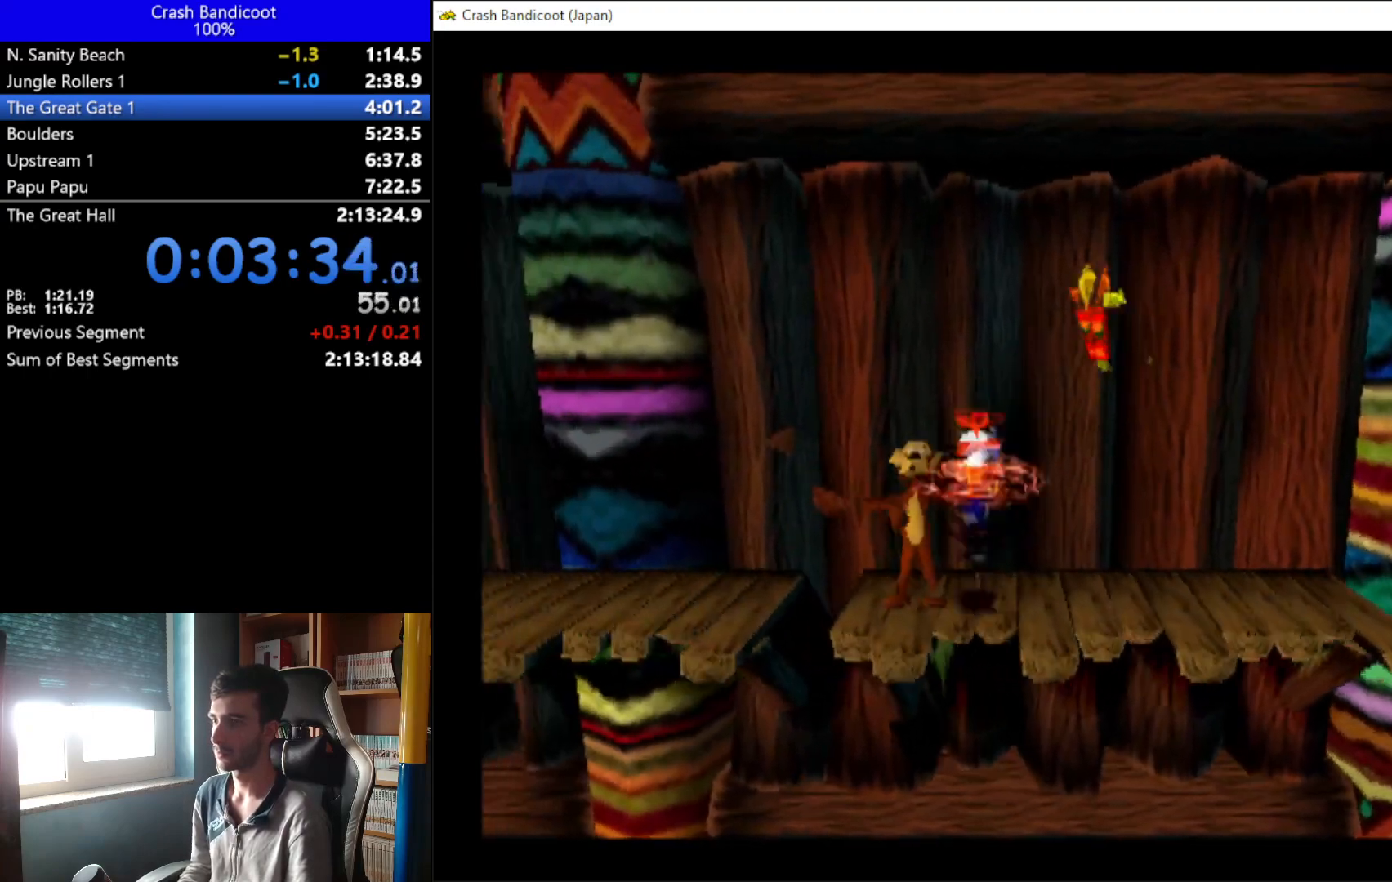
{"buttons": ["DPAD_UP", "DPAD_LEFT"], "left_stick": "center", "events": [[100, "A", "up"], [133, "DPAD_DOWN", "down"], [200, "DPAD_DOWN", "up"], [233, "DPAD_UP", "down"], [267, "DPAD_UP", "up"], [300, "DPAD_DOWN", "down"], [367, "DPAD_DOWN", "up"], [400, "DPAD_UP", "down"]]}
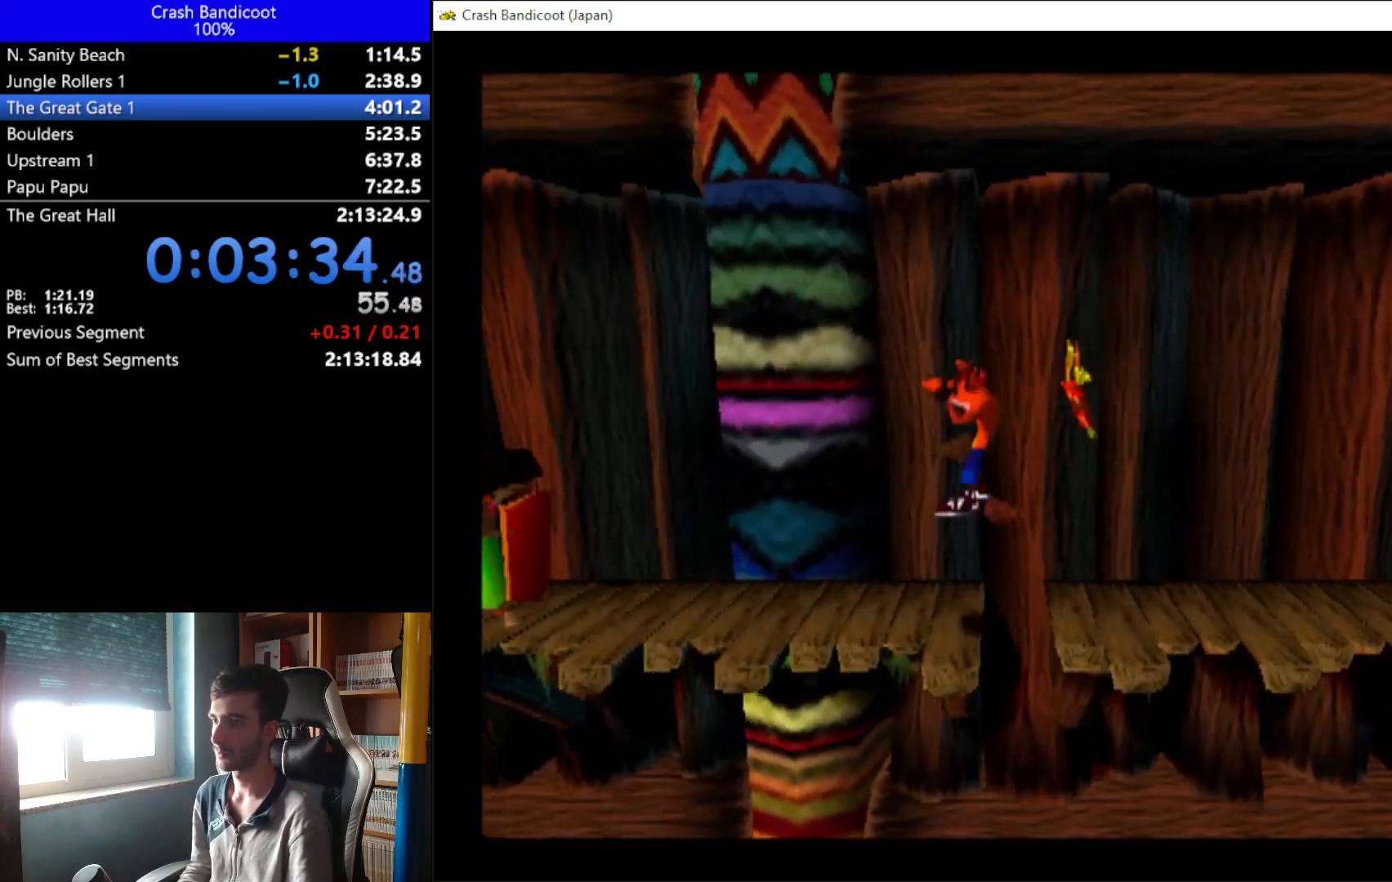
{"buttons": ["A", "DPAD_LEFT"], "left_stick": "center", "events": [[33, "DPAD_UP", "up"], [167, "A", "down"], [200, "DPAD_DOWN", "down"], [267, "DPAD_DOWN", "up"], [300, "DPAD_UP", "down"], [433, "DPAD_UP", "up"]]}
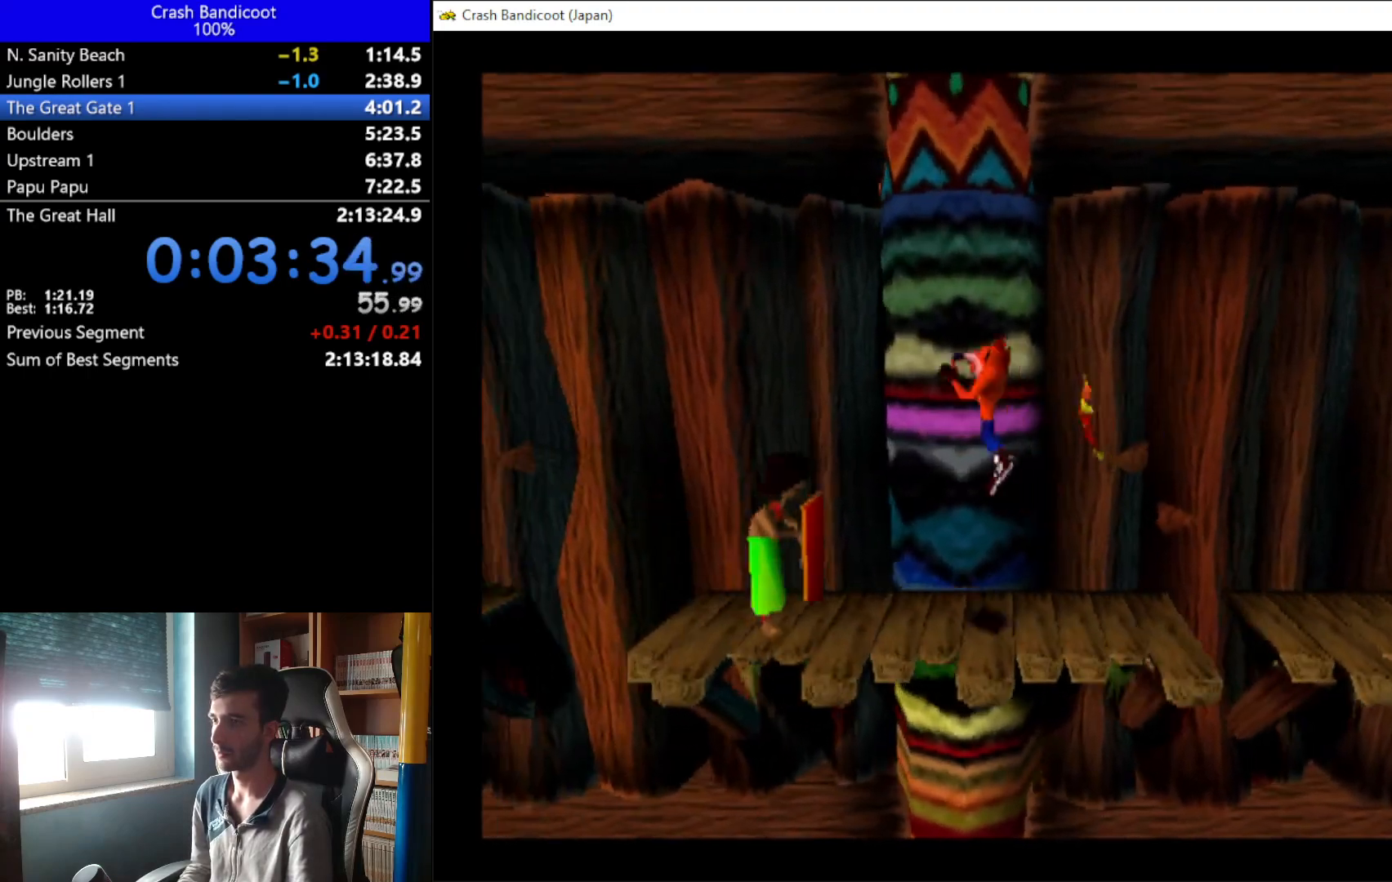
{"buttons": [], "left_stick": "center", "events": [[67, "A", "up"], [367, "DPAD_LEFT", "up"]]}
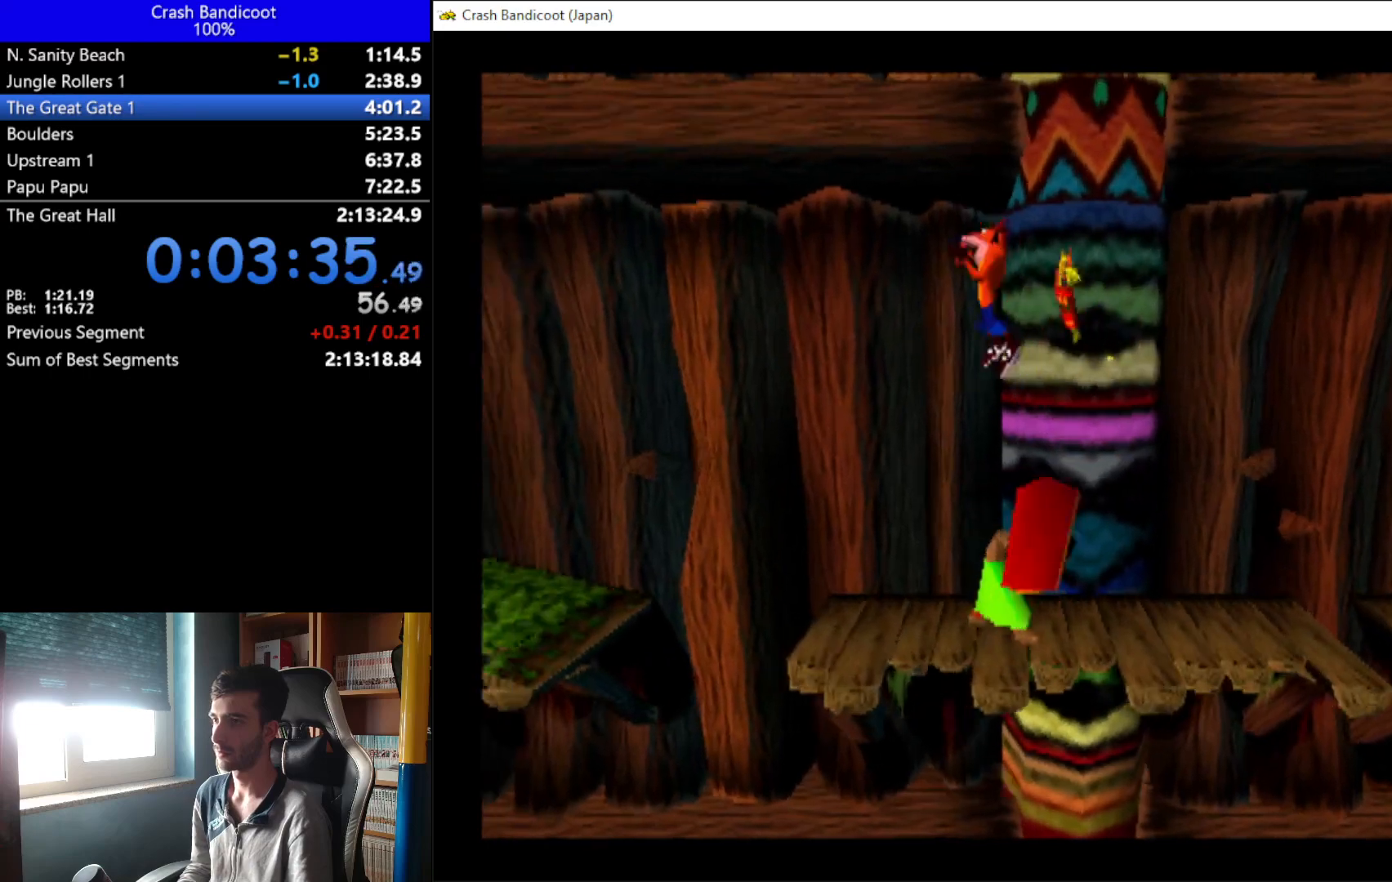
{"buttons": ["A", "DPAD_DOWN", "DPAD_LEFT"], "left_stick": "center", "events": [[100, "DPAD_LEFT", "down"], [300, "DPAD_LEFT", "up"], [400, "DPAD_LEFT", "down"], [500, "A", "down"], [500, "DPAD_DOWN", "down"]]}
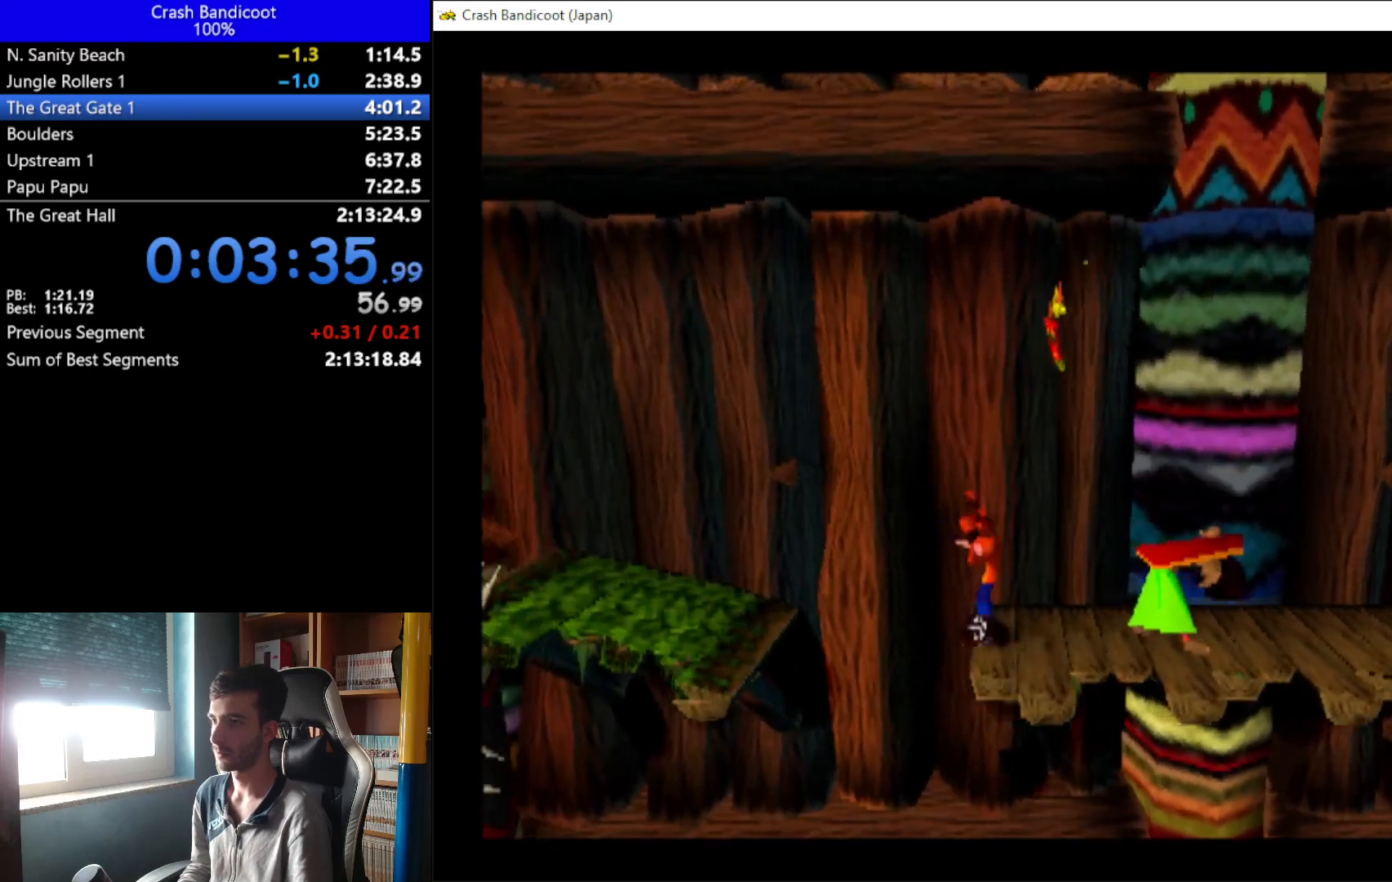
{"buttons": ["A", "DPAD_LEFT"], "left_stick": "center", "events": [[100, "DPAD_DOWN", "up"], [167, "DPAD_UP", "down"], [267, "DPAD_UP", "up"], [300, "DPAD_DOWN", "down"], [400, "DPAD_DOWN", "up"], [433, "DPAD_UP", "down"], [500, "DPAD_UP", "up"]]}
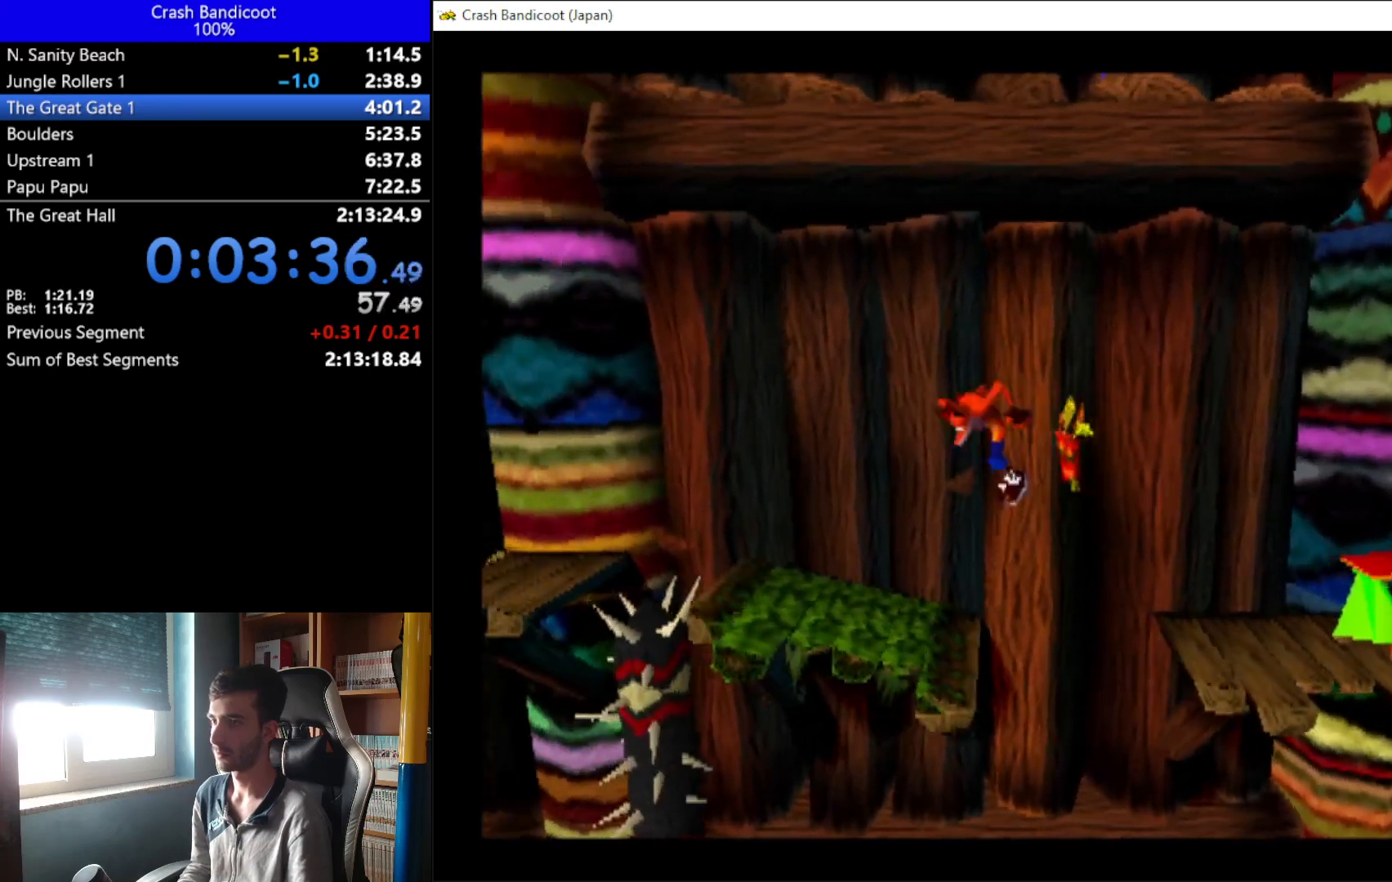
{"buttons": ["A", "DPAD_LEFT"], "left_stick": "center", "events": [[67, "DPAD_DOWN", "down"], [100, "A", "up"], [133, "DPAD_DOWN", "up"], [300, "A", "down"], [300, "DPAD_DOWN", "down"], [367, "DPAD_DOWN", "up"]]}
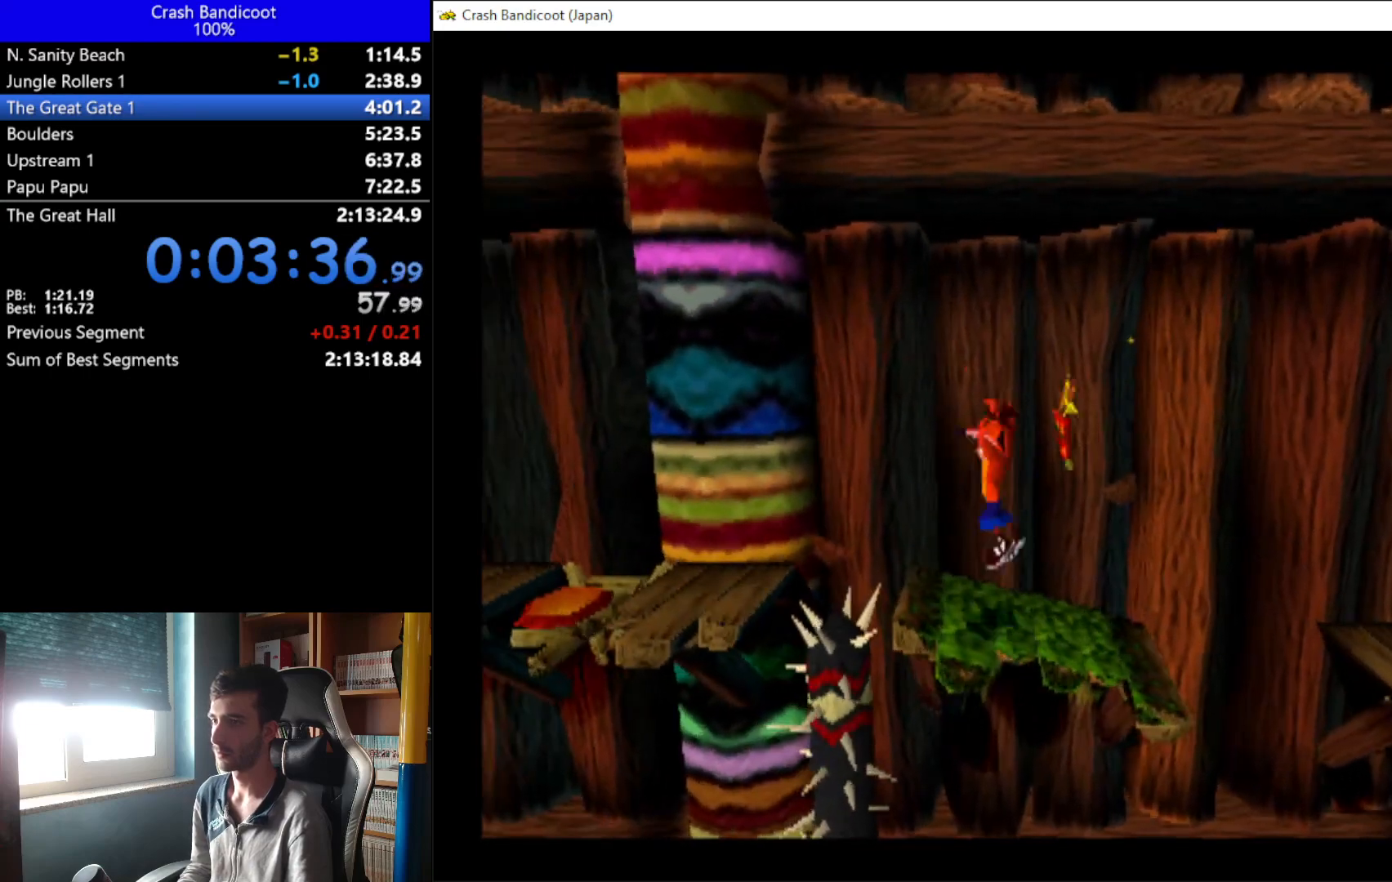
{"buttons": ["DPAD_LEFT"], "left_stick": "center", "events": [[433, "A", "up"]]}
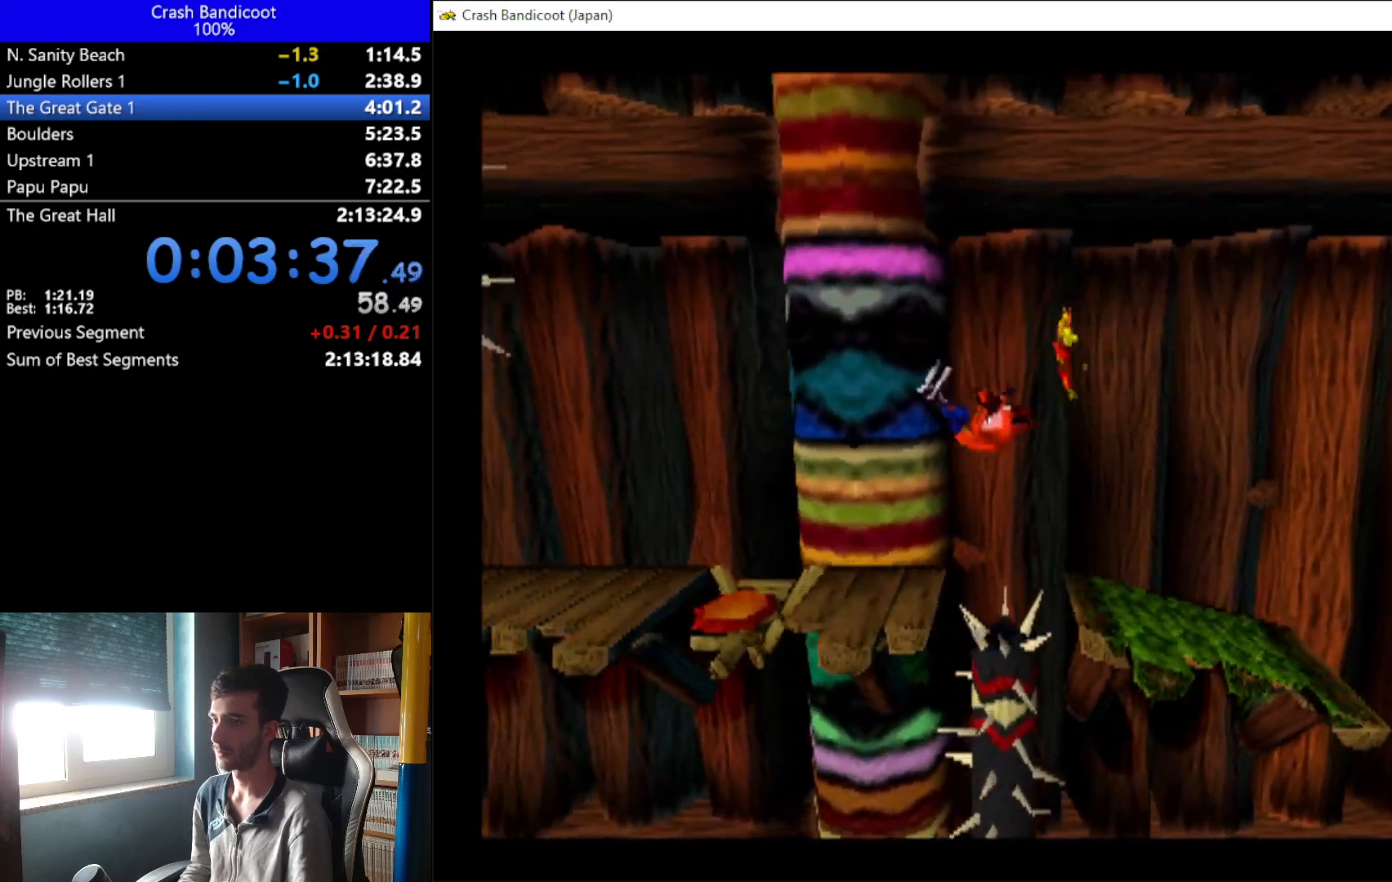
{"buttons": ["A", "DPAD_DOWN", "DPAD_LEFT"], "left_stick": "center", "events": [[133, "A", "down"], [267, "DPAD_DOWN", "down"], [333, "DPAD_DOWN", "up"], [367, "DPAD_UP", "down"], [467, "DPAD_UP", "up"], [500, "DPAD_DOWN", "down"]]}
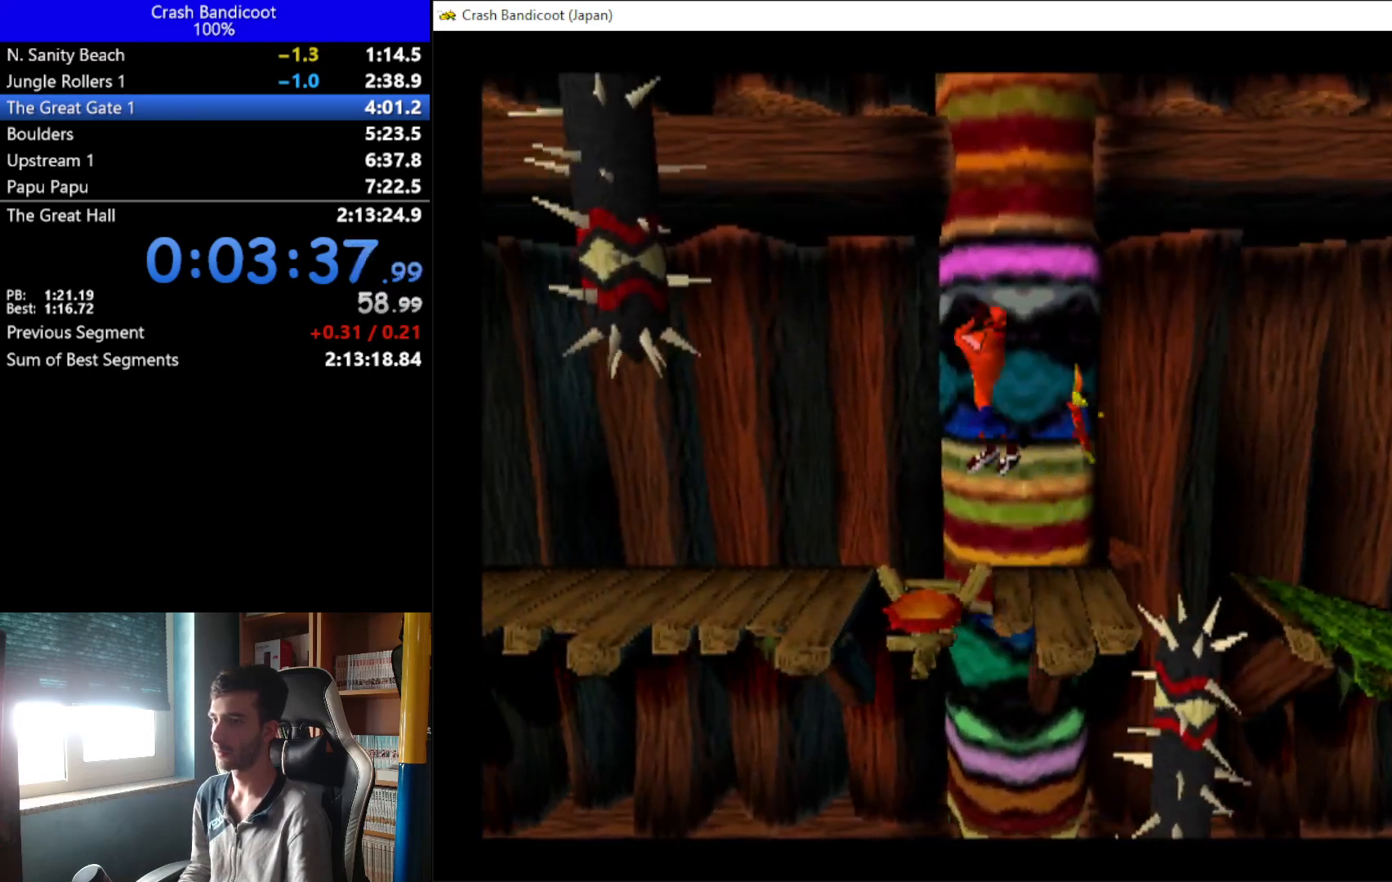
{"buttons": [], "left_stick": "center", "events": [[67, "DPAD_DOWN", "up"], [133, "A", "up"], [333, "DPAD_LEFT", "up"]]}
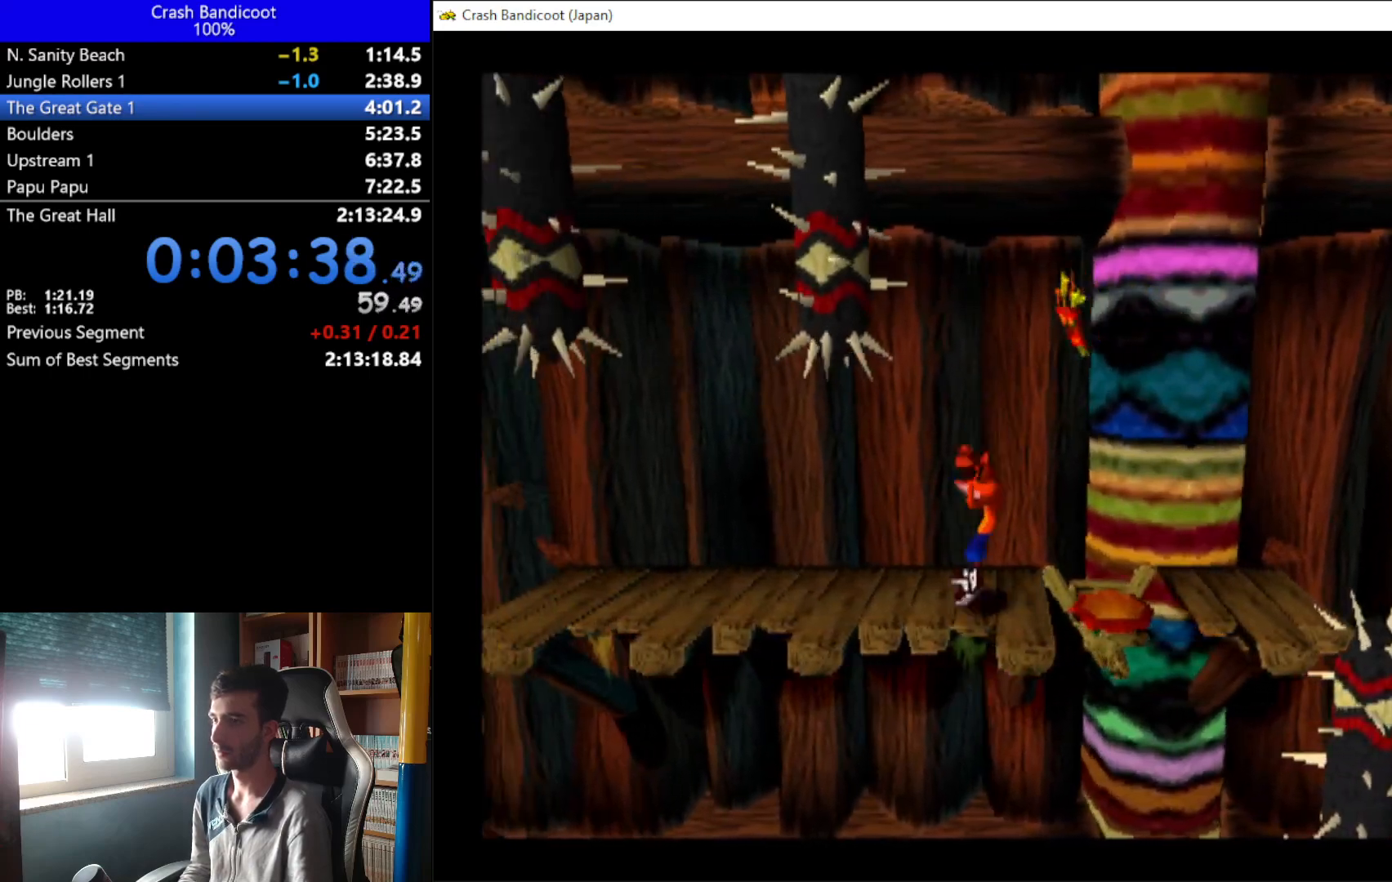
{"buttons": [], "left_stick": "center", "events": []}
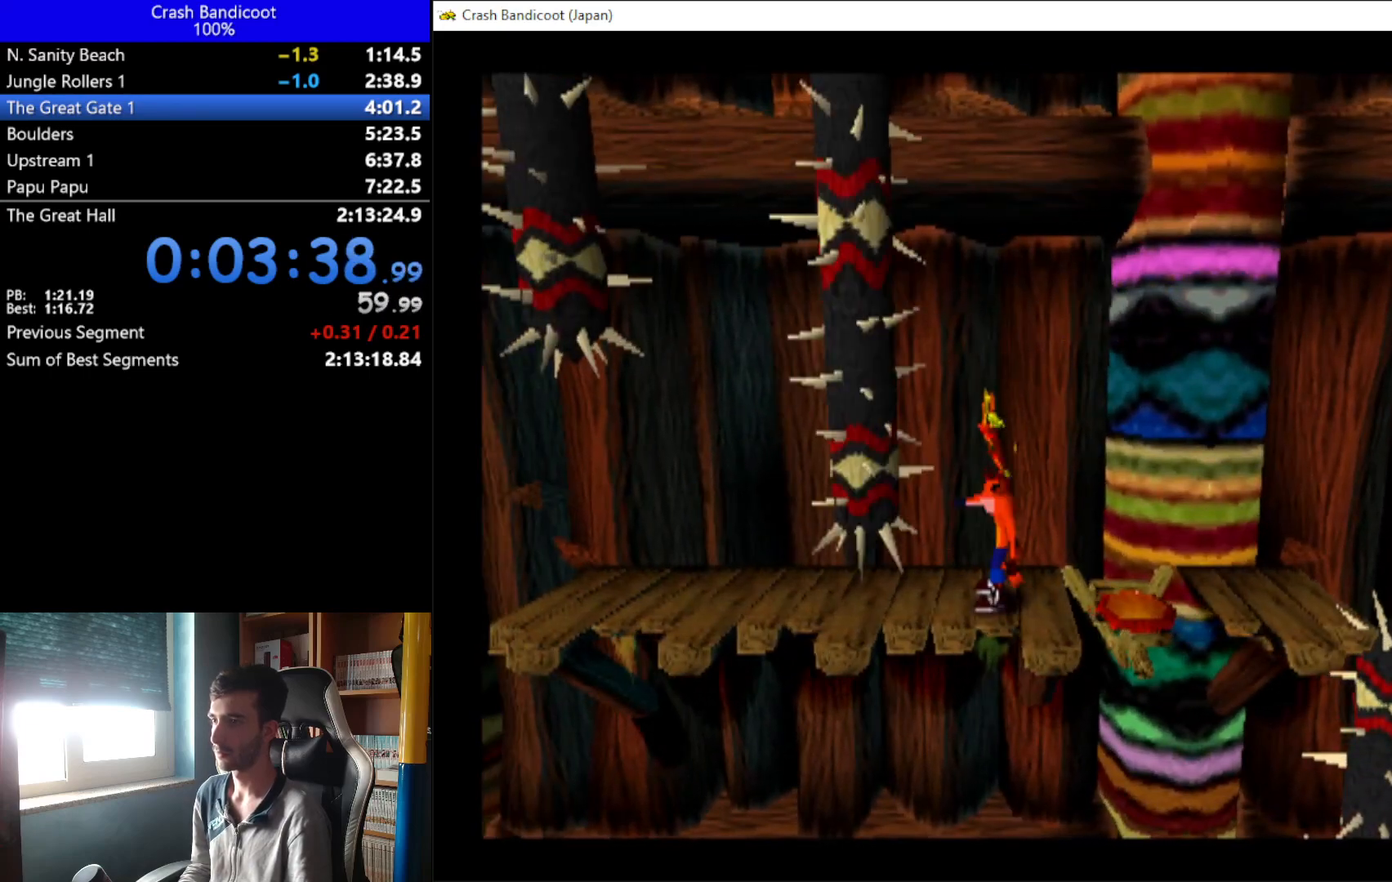
{"buttons": [], "left_stick": "center", "events": []}
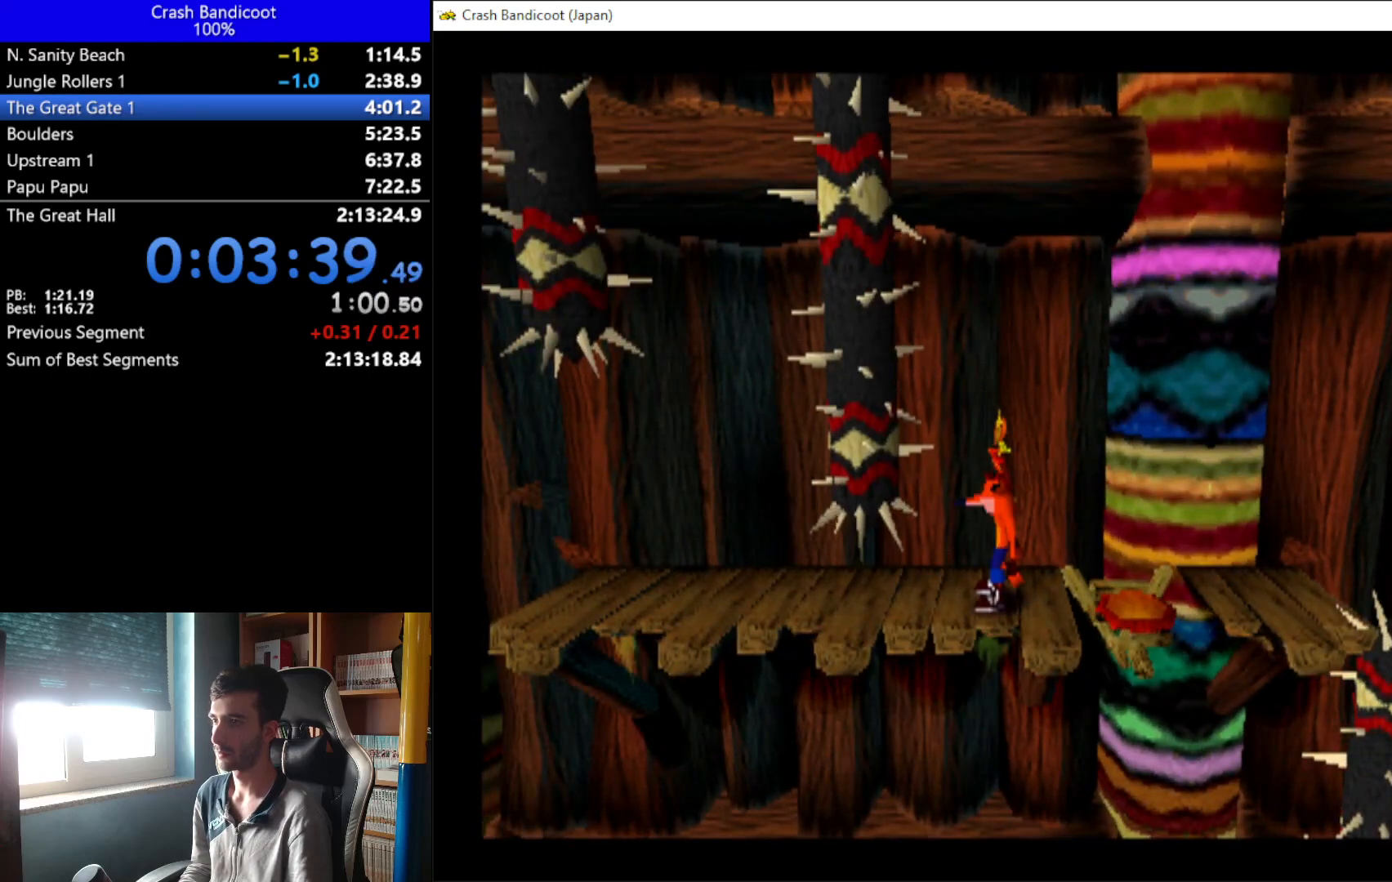
{"buttons": ["DPAD_LEFT"], "left_stick": "center", "events": [[267, "DPAD_LEFT", "down"]]}
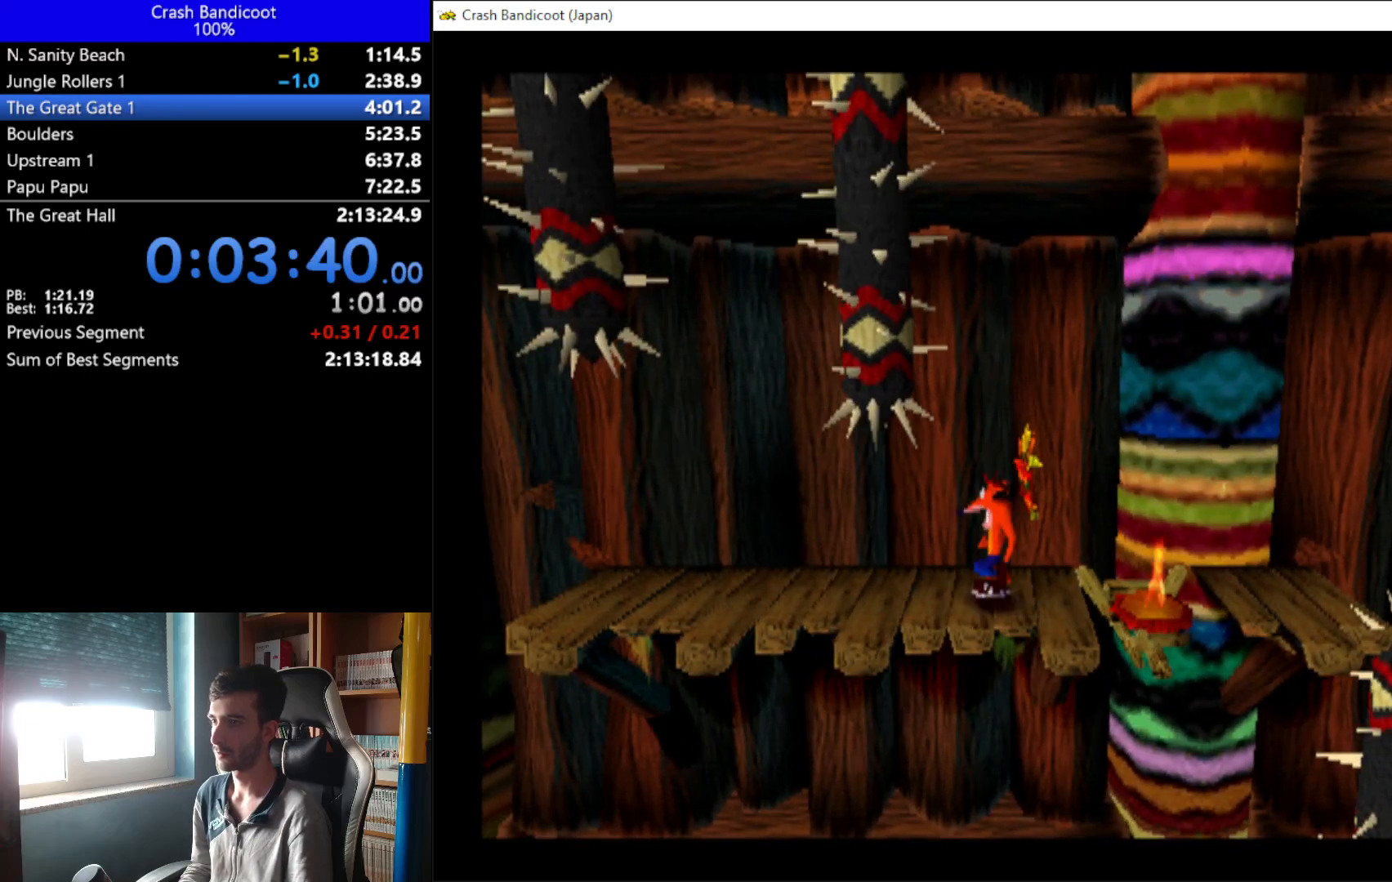
{"buttons": ["DPAD_LEFT"], "left_stick": "center", "events": []}
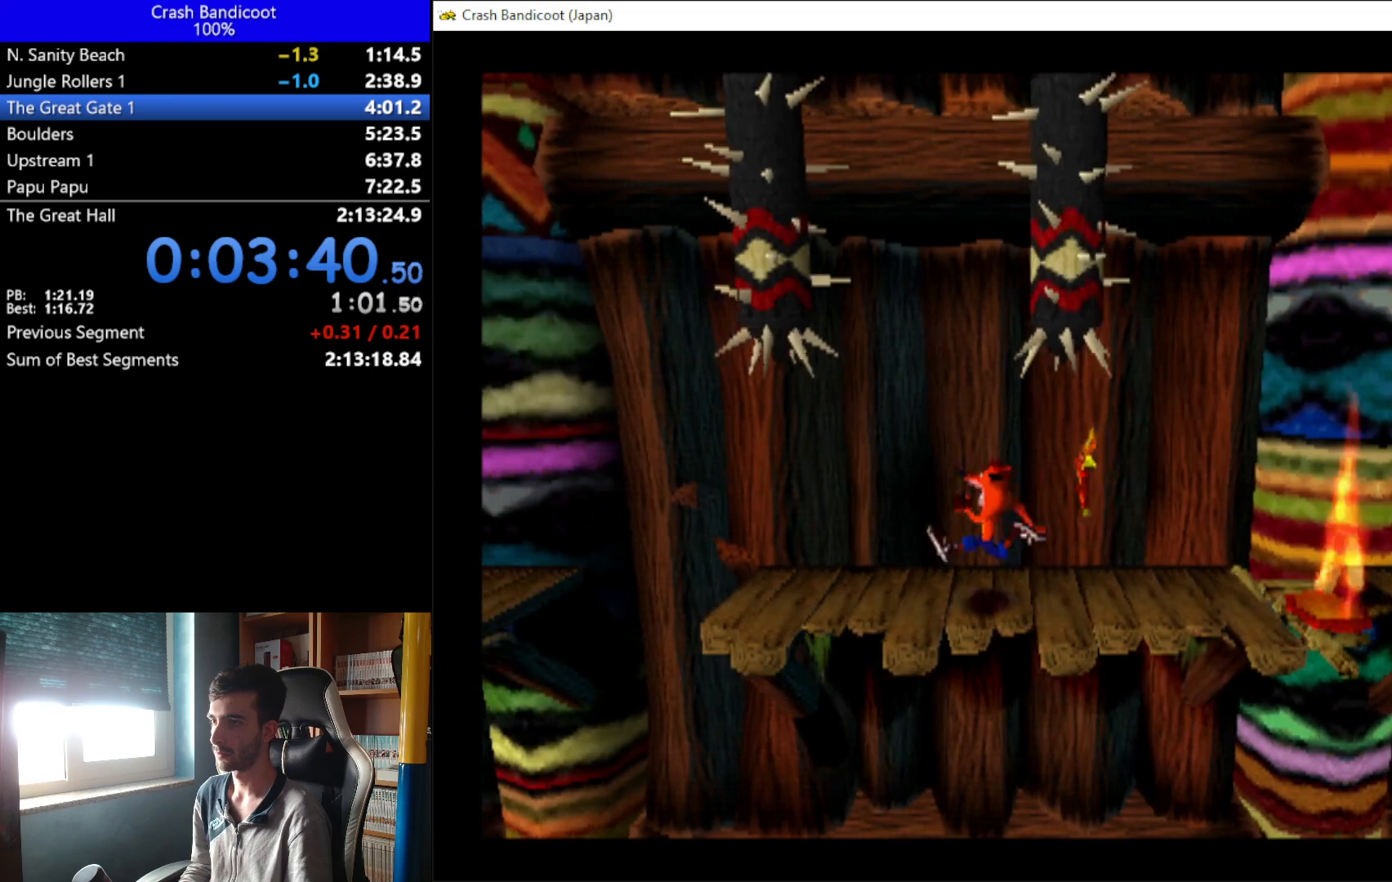
{"buttons": ["DPAD_LEFT"], "left_stick": "center", "events": []}
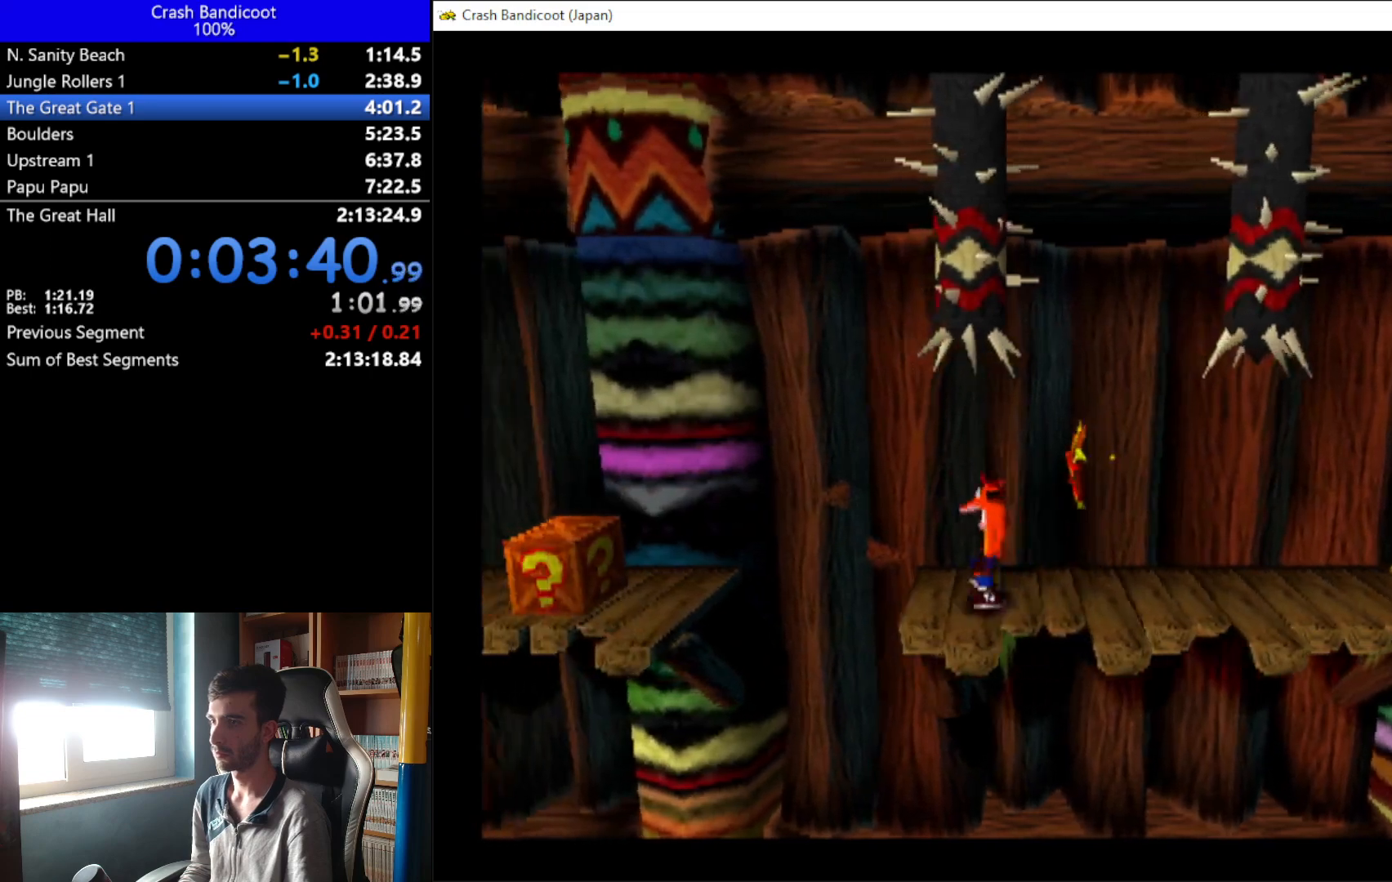
{"buttons": ["DPAD_LEFT"], "left_stick": "center", "events": [[100, "DPAD_DOWN", "down"], [133, "A", "down"], [200, "DPAD_DOWN", "up"], [267, "DPAD_UP", "down"], [333, "DPAD_UP", "up"], [400, "A", "up"], [400, "DPAD_DOWN", "down"], [467, "DPAD_DOWN", "up"]]}
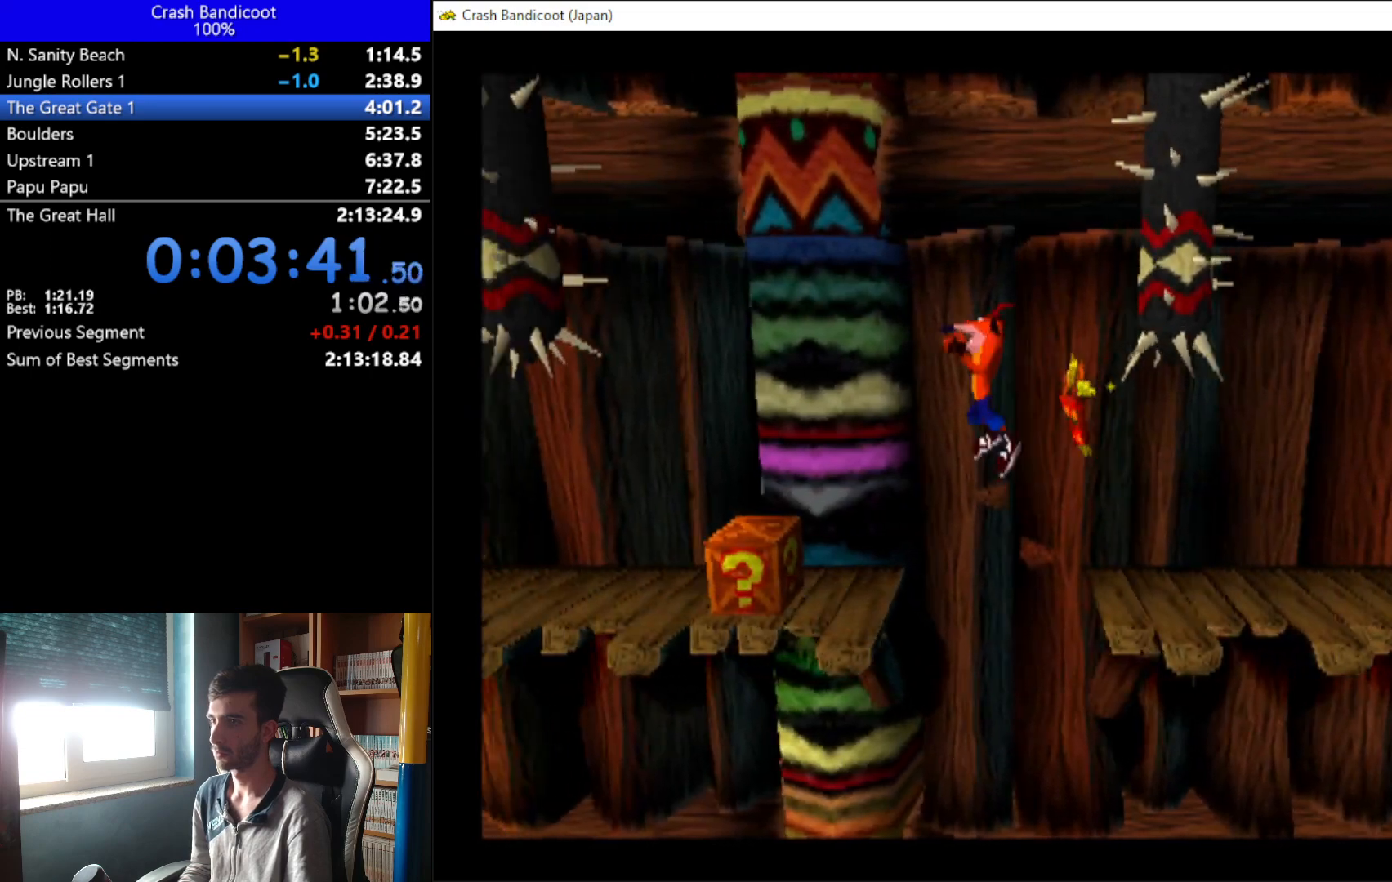
{"buttons": ["DPAD_LEFT"], "left_stick": "center", "events": [[100, "X", "down"], [500, "X", "up"]]}
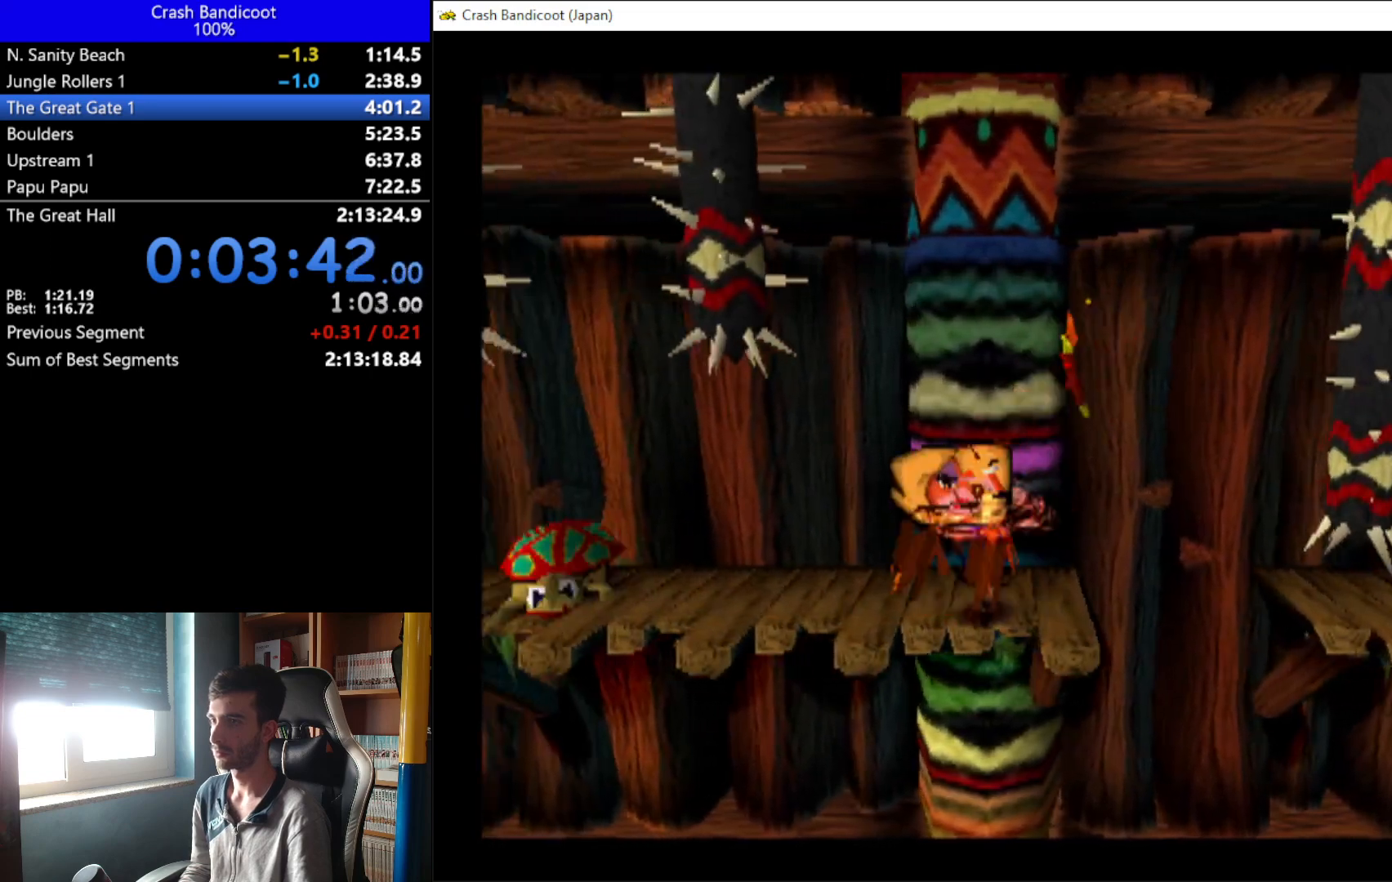
{"buttons": ["DPAD_LEFT"], "left_stick": "center", "events": [[100, "DPAD_UP", "down"], [200, "DPAD_UP", "up"]]}
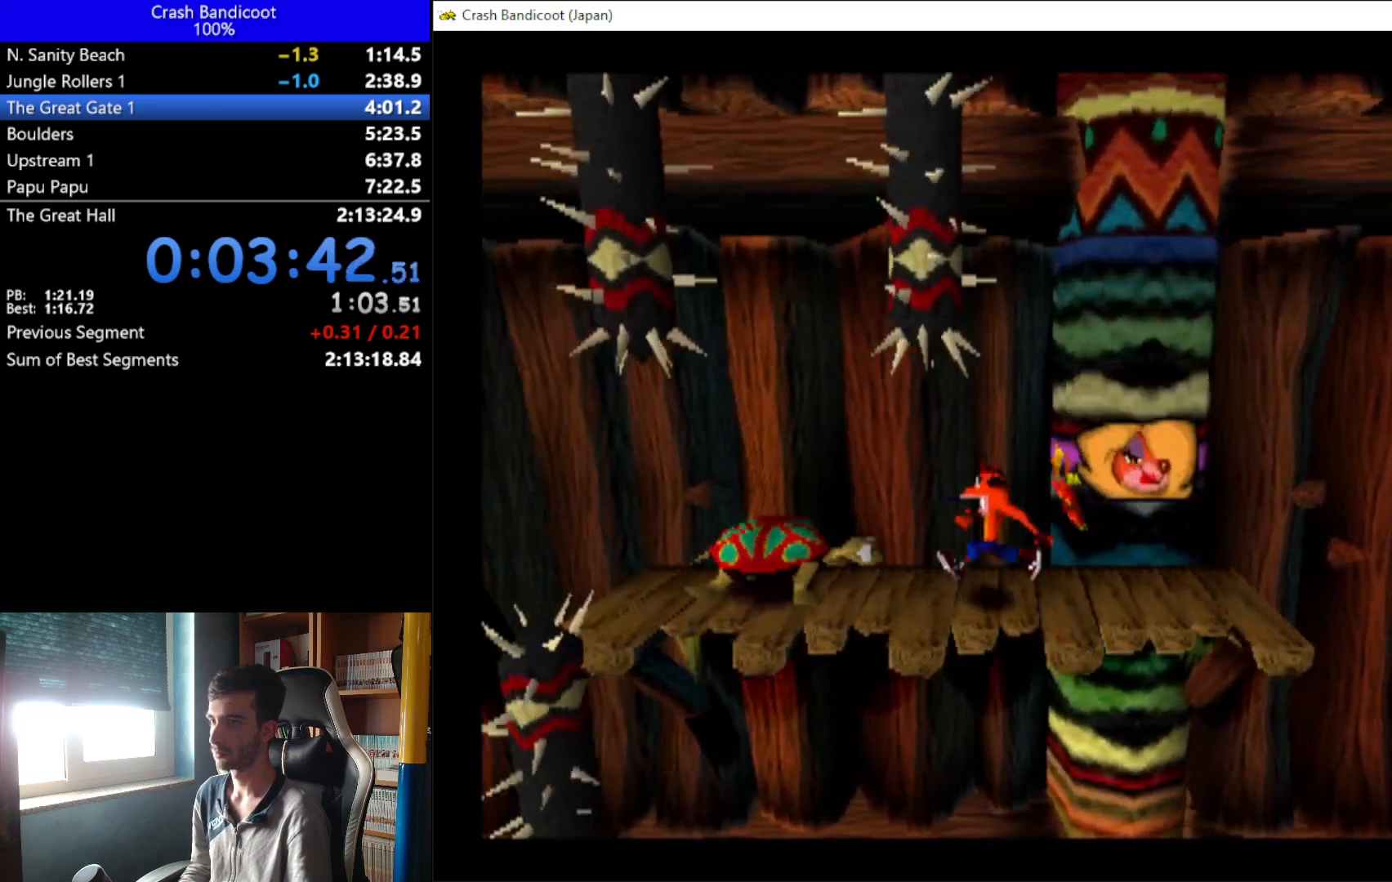
{"buttons": ["DPAD_LEFT"], "left_stick": "center", "events": [[33, "X", "down"], [333, "X", "up"]]}
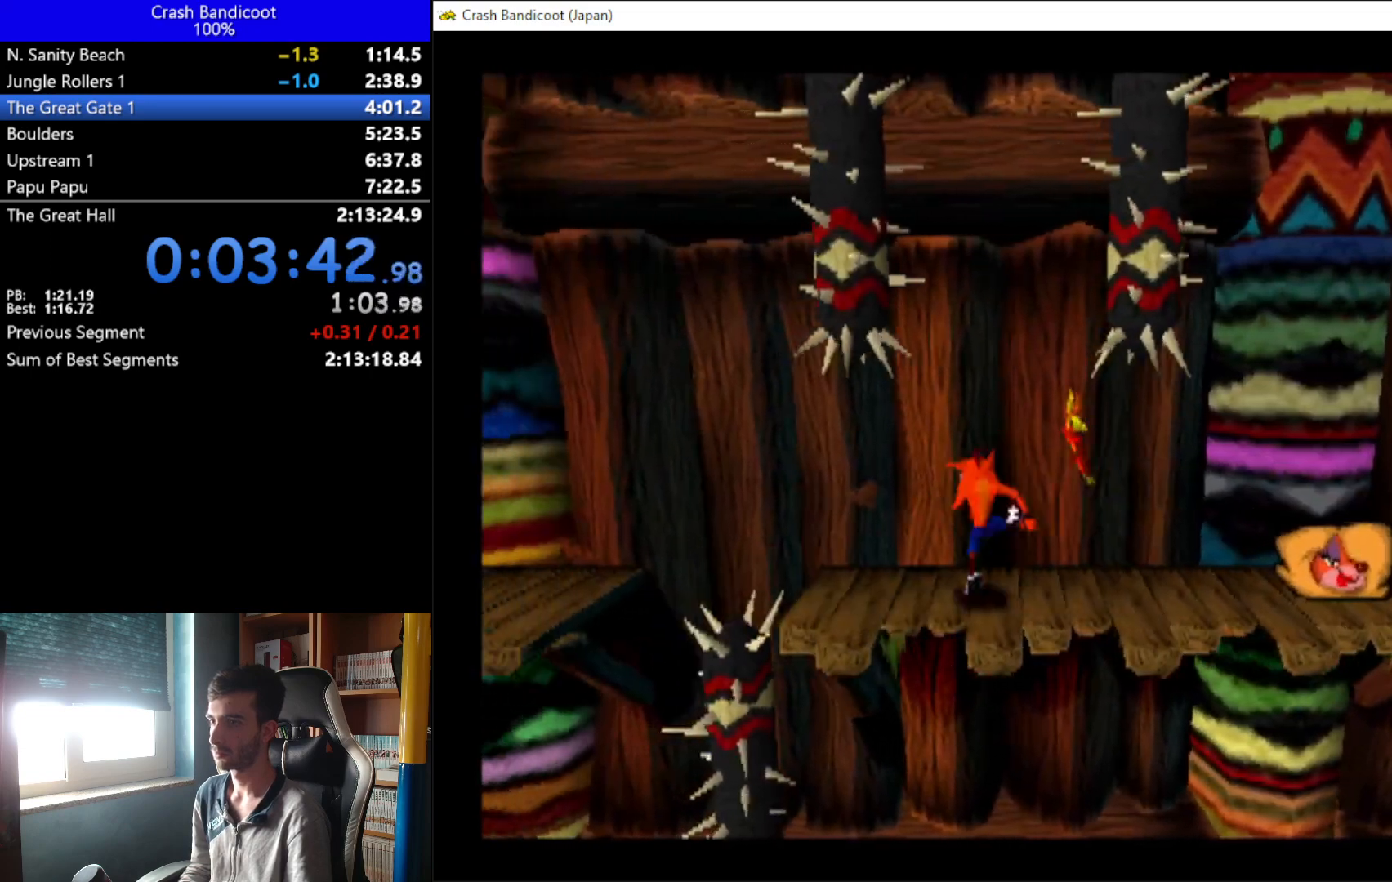
{"buttons": ["A", "DPAD_LEFT"], "left_stick": "center", "events": [[367, "A", "down"], [433, "DPAD_DOWN", "down"], [500, "DPAD_DOWN", "up"]]}
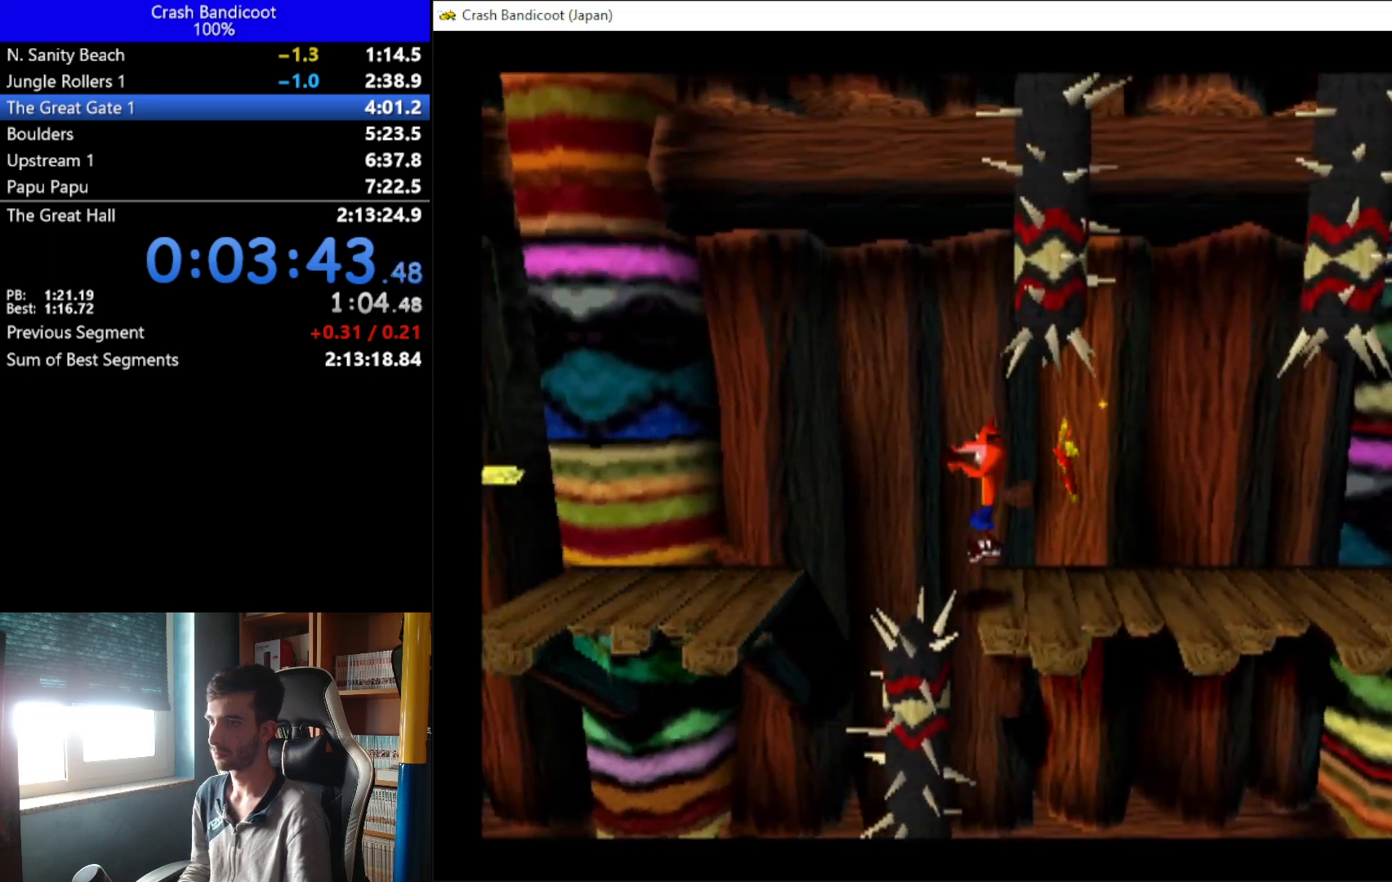
{"buttons": ["A", "DPAD_LEFT"], "left_stick": "center", "events": [[67, "DPAD_UP", "down"], [200, "DPAD_DOWN", "down"], [200, "DPAD_UP", "up"], [300, "DPAD_DOWN", "up"], [333, "DPAD_UP", "down"], [400, "DPAD_UP", "up"], [433, "DPAD_DOWN", "down"], [500, "DPAD_DOWN", "up"]]}
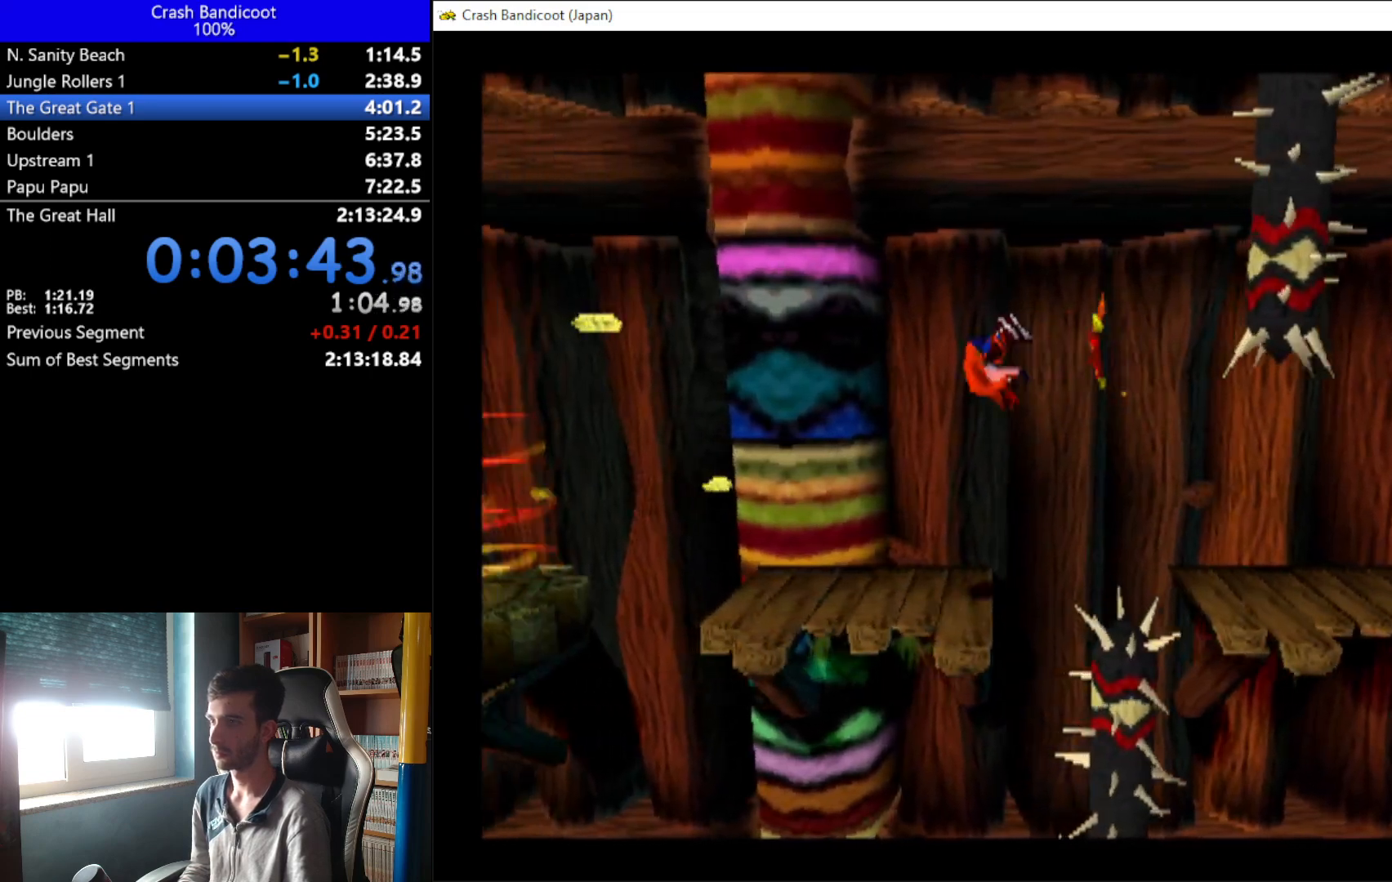
{"buttons": ["A", "X", "DPAD_UP", "DPAD_LEFT"], "left_stick": "center", "events": [[33, "A", "up"], [333, "A", "down"], [400, "DPAD_DOWN", "down"], [467, "DPAD_DOWN", "up"], [467, "DPAD_UP", "down"], [467, "X", "down"]]}
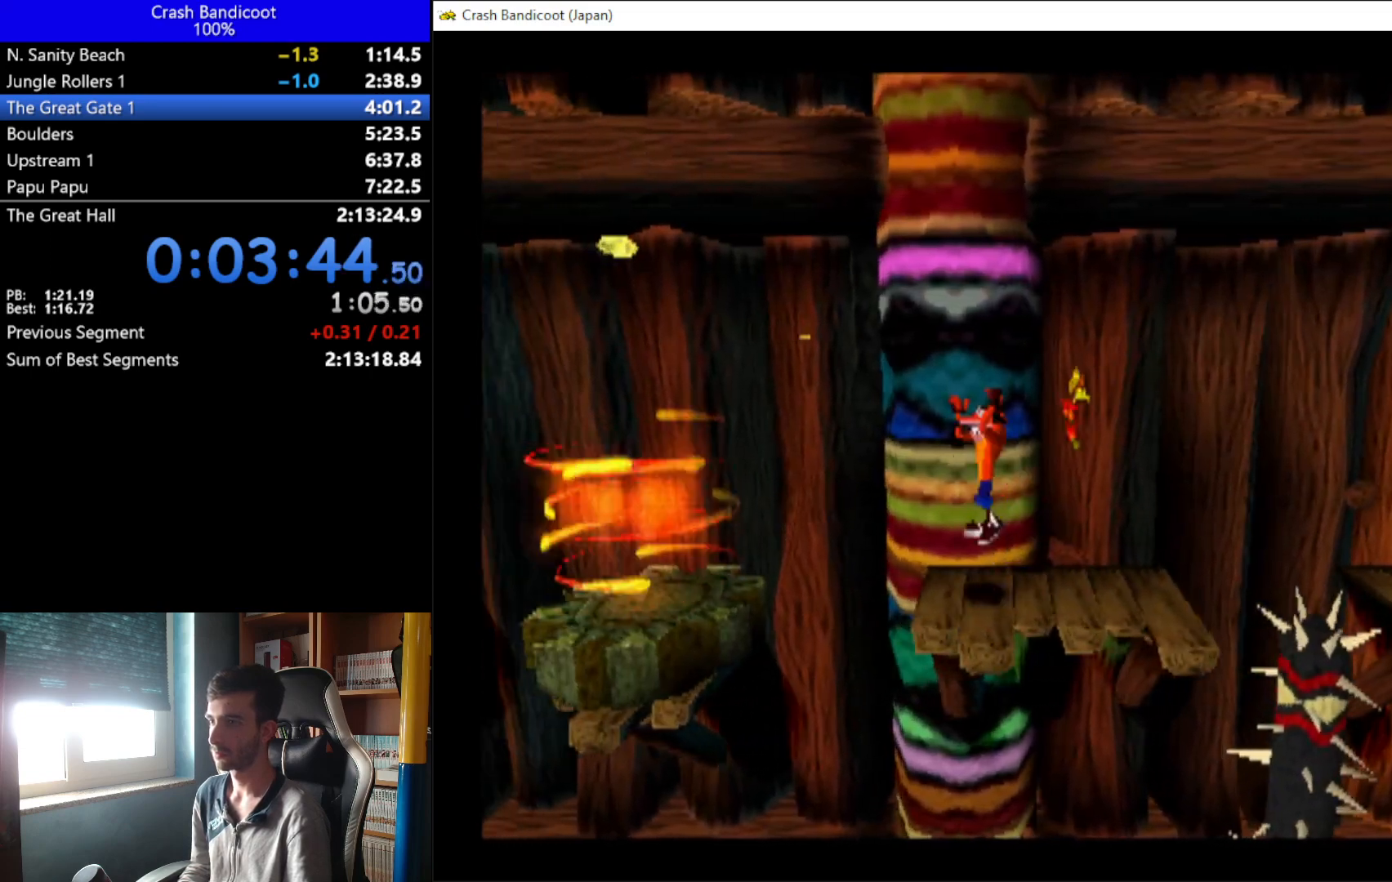
{"buttons": ["DPAD_LEFT"], "left_stick": "center", "events": [[67, "DPAD_UP", "up"], [100, "DPAD_DOWN", "down"], [167, "DPAD_DOWN", "up"], [200, "DPAD_UP", "down"], [233, "DPAD_UP", "up"], [267, "A", "up"], [267, "DPAD_DOWN", "down"], [333, "DPAD_DOWN", "up"], [333, "X", "up"], [367, "DPAD_UP", "down"], [433, "DPAD_UP", "up"]]}
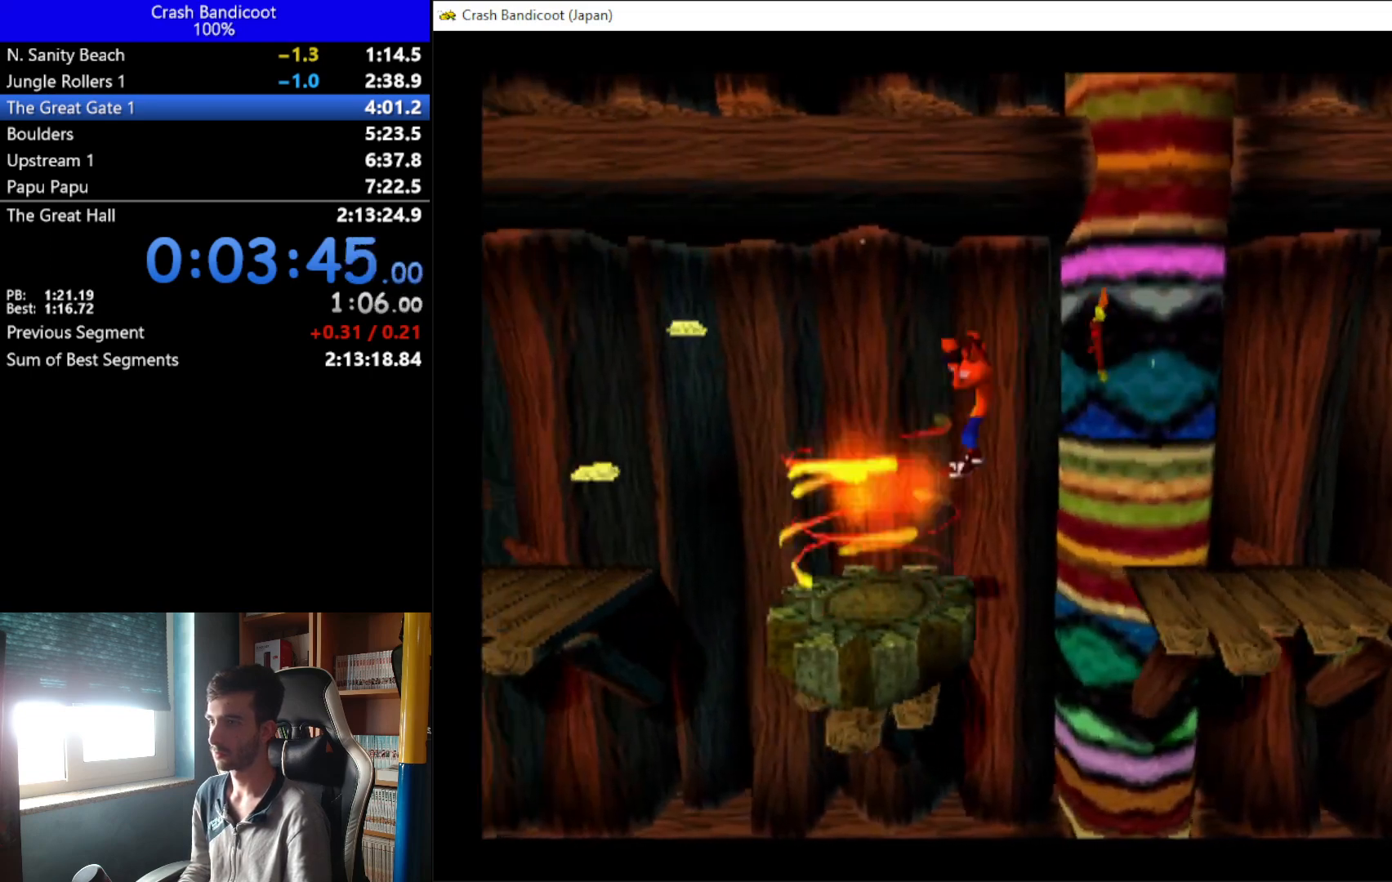
{"buttons": [], "left_stick": "center", "events": [[267, "DPAD_LEFT", "up"]]}